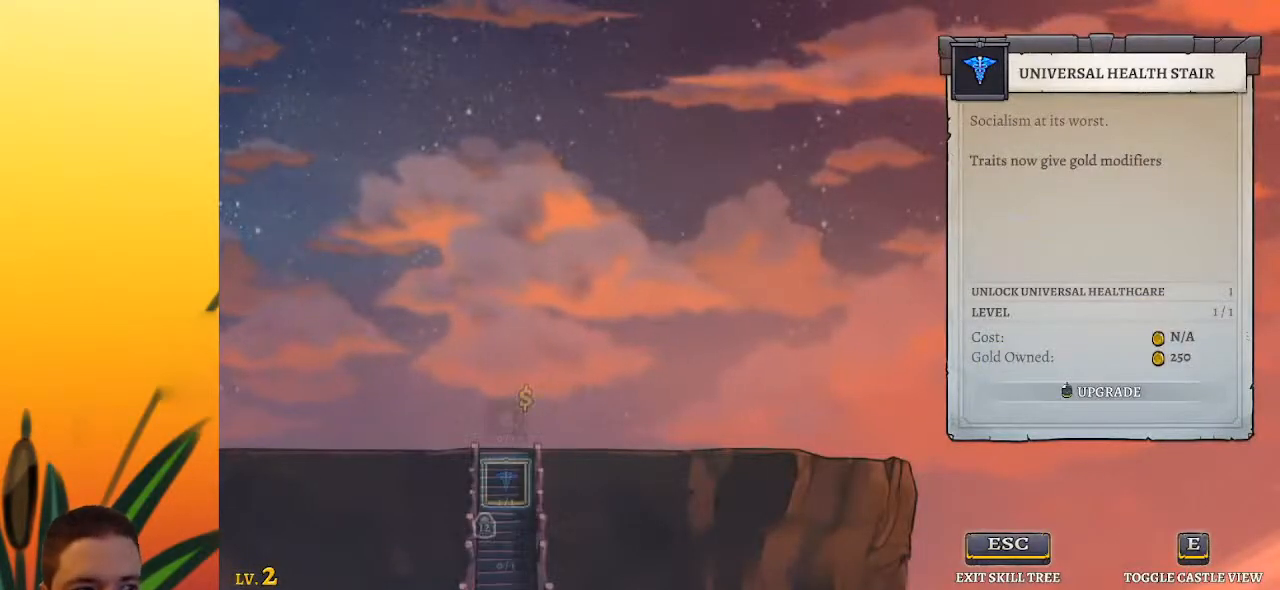
Gameplay with keyboard; each line is a JSON object with the keys held at the frame after it. "events" lists presses ("down") and releases ("up") of "a", "c", "d", "down", "left", "right", "s", "up", "x" and "z" between this image and that frame as [ms after this image, input, new state], when the widget could be followed in between. No other keys are recorded. Mouse input is not recorded.
{"keys": ["right"], "events": [[467, "right", "down"]]}
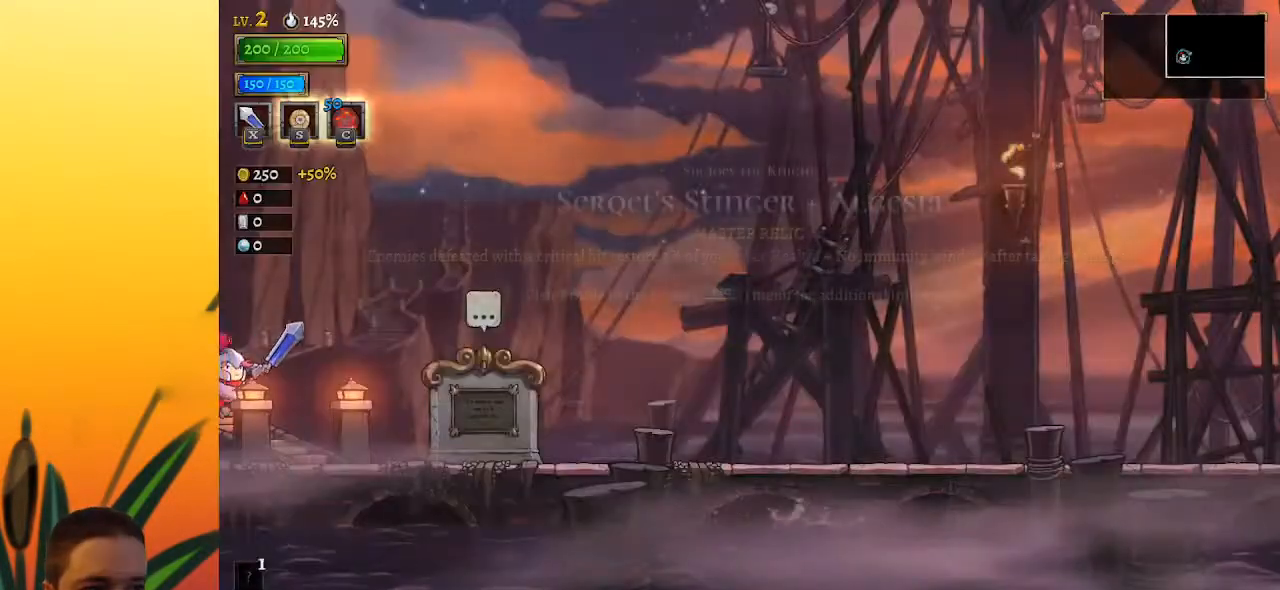
{"keys": ["right"], "events": []}
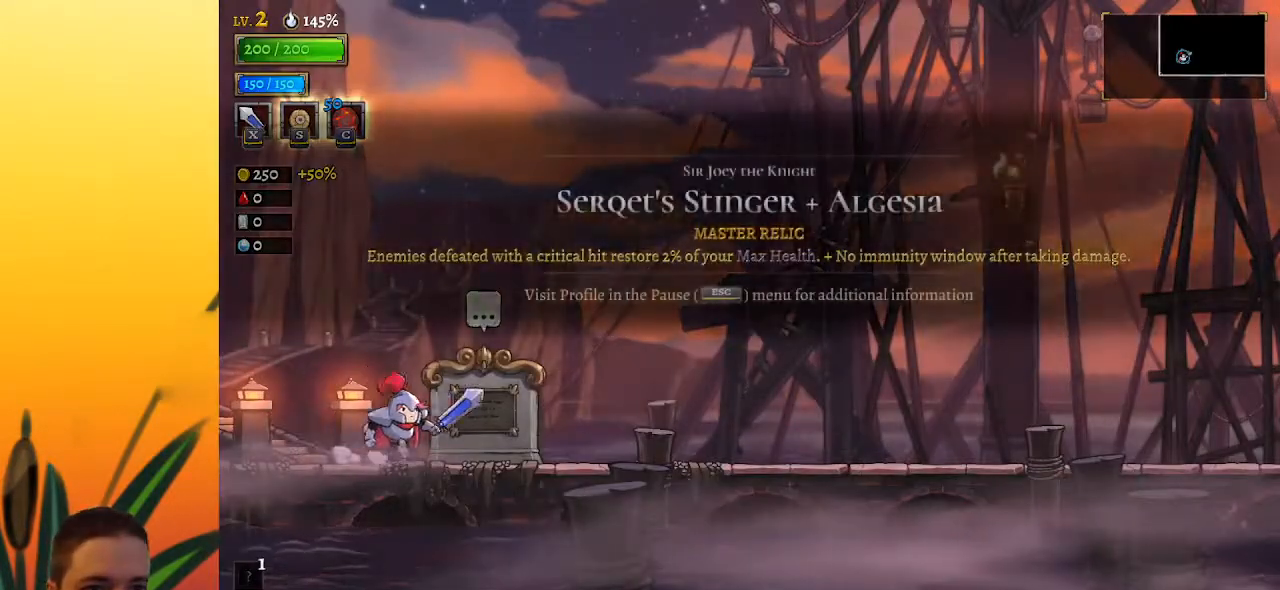
{"keys": ["right"], "events": [[33, "d", "down"], [183, "d", "up"], [367, "d", "down"], [500, "d", "up"]]}
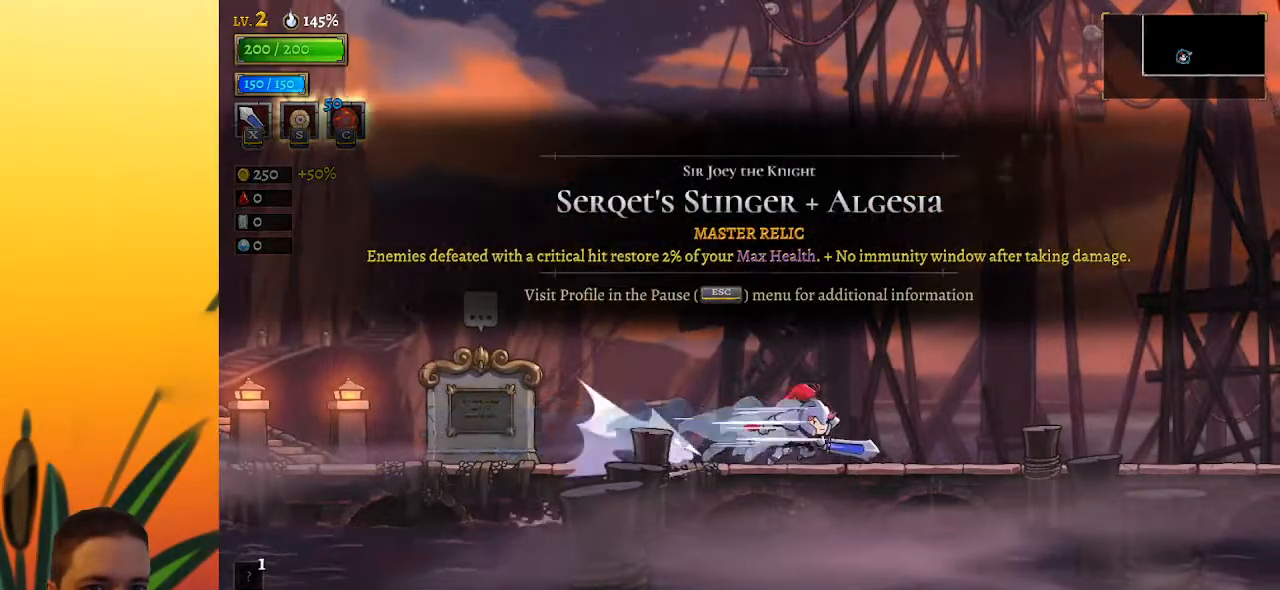
{"keys": ["right"], "events": [[183, "d", "down"], [383, "d", "up"]]}
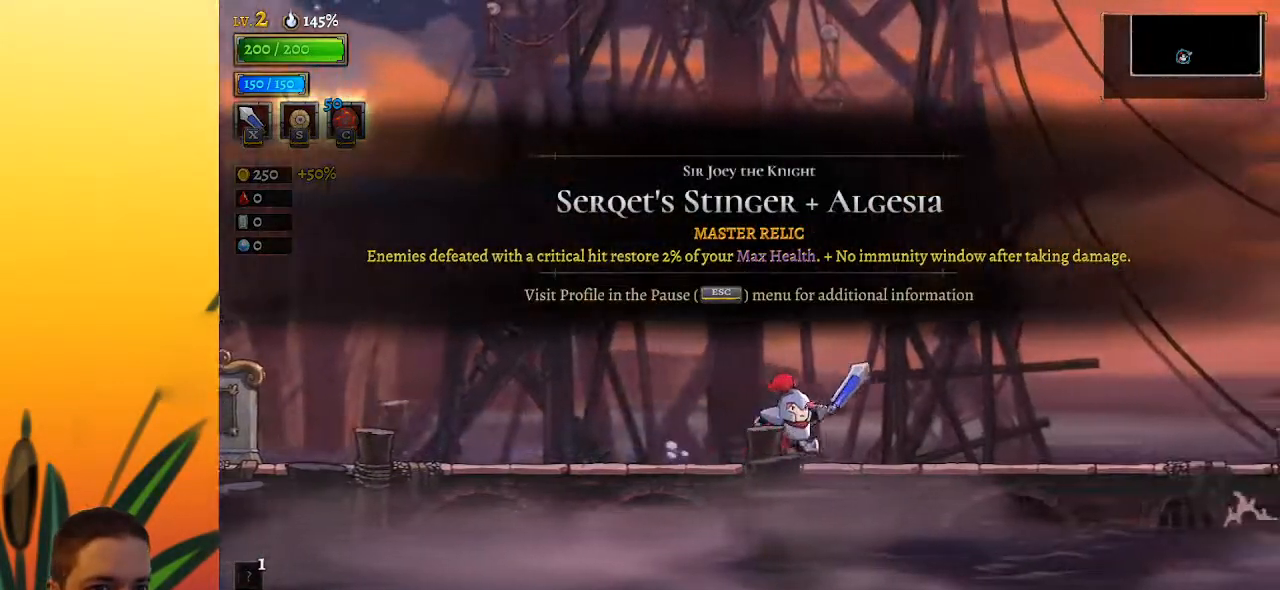
{"keys": ["d", "right"], "events": [[17, "d", "down"], [217, "d", "up"], [367, "d", "down"]]}
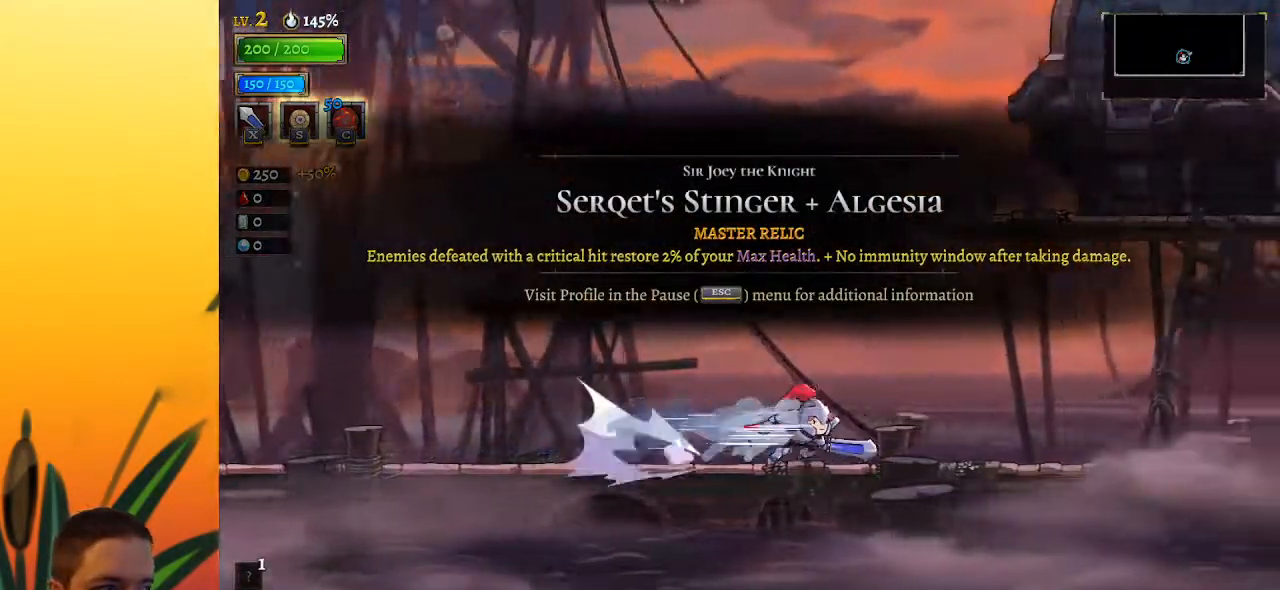
{"keys": ["right"], "events": [[50, "d", "up"], [183, "d", "down"], [367, "d", "up"]]}
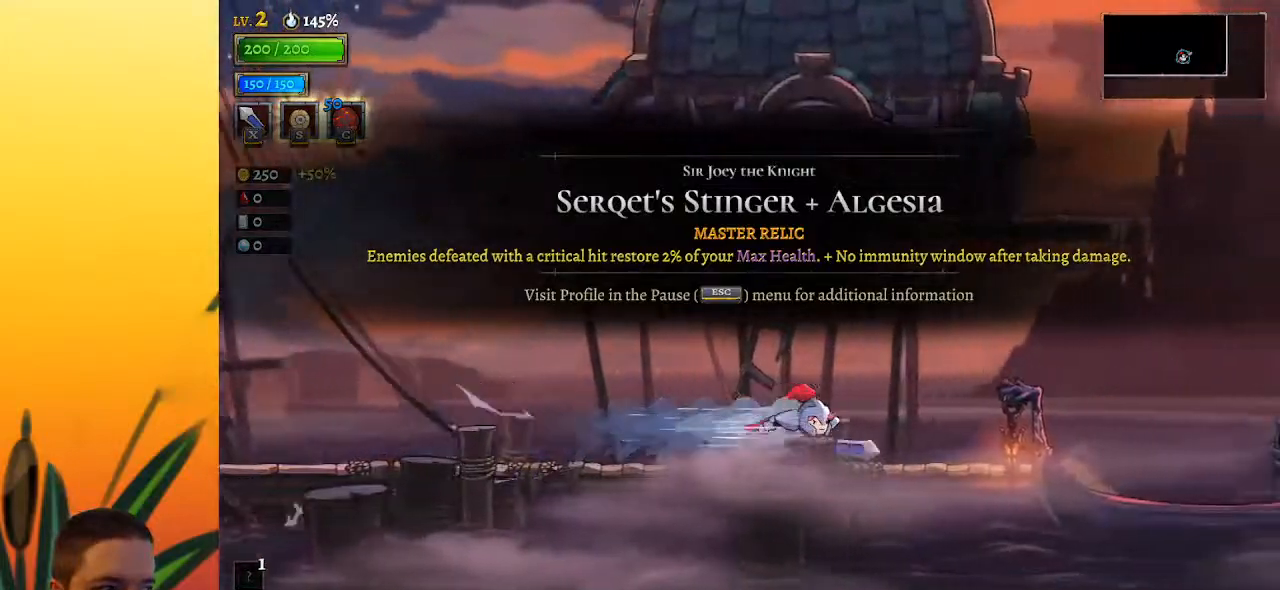
{"keys": ["right"], "events": [[67, "d", "down"], [250, "d", "up"]]}
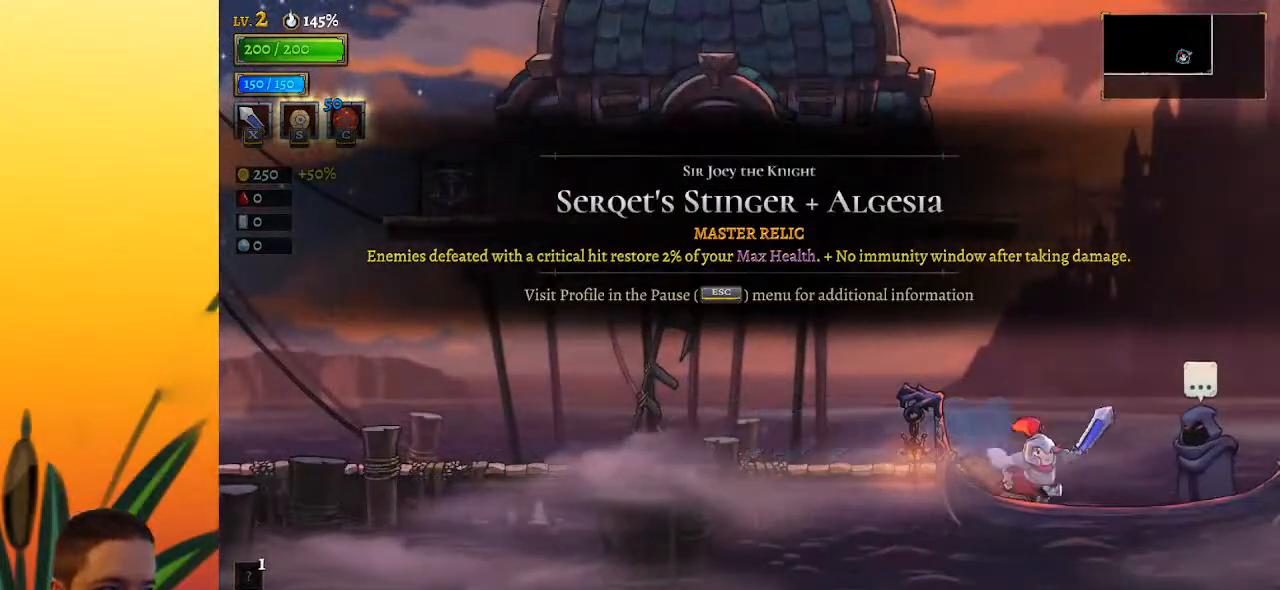
{"keys": [], "events": [[217, "up", "down"], [317, "right", "up"], [367, "up", "up"]]}